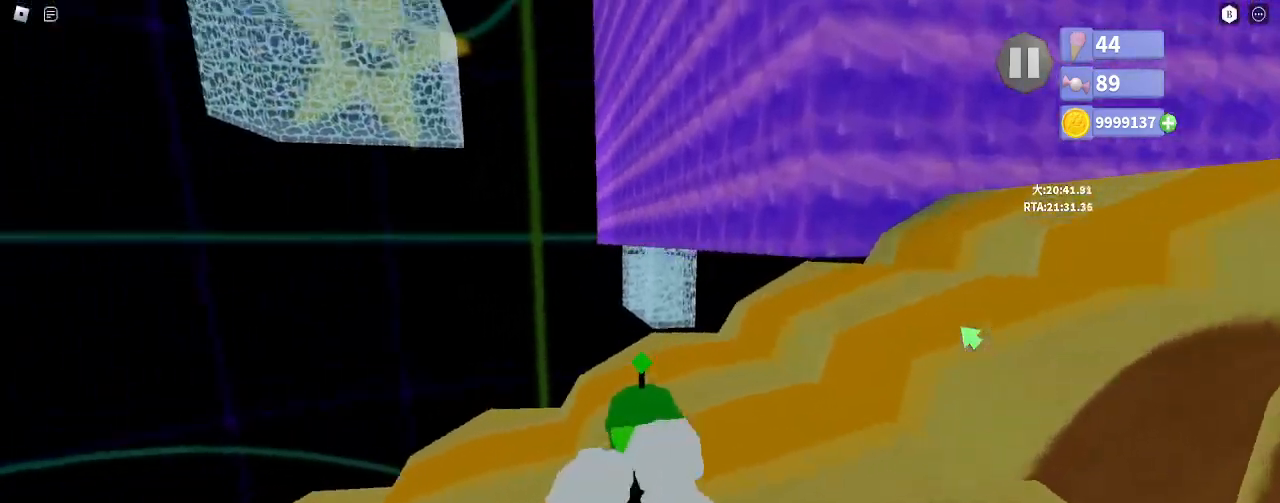
Gameplay with keyboard and mouse; each line is a JSON object with the keys and mouse buttons held at the frame after it. "events" lists presses ("down") and releases ("up") of "a", "ctrl", "d", "e", "q", "s", "shift", "space", "w", "mouse_left", "mouse_wheel", "mouse_right", "mouse_mb4" and "mouse_mb5" between this image and that frame as [ms after this image, input, new state], when the widget could be followed in between. "mouse_left", "mouse_wheel", "mouse_right", "mouse_mb4", "mouse_mb5" = the "left", "wheel", "right", "mb4", "mb5" buttons of the "mouse" list. No other keys are recorded. "wheel" means that the mouse wheel is clicked or scrolled. Mouse movement is not recorded.
{"keys": ["w"], "mouse": ["right"], "events": [[67, "shift", "down"], [100, "space", "down"], [383, "shift", "up"], [383, "space", "up"]]}
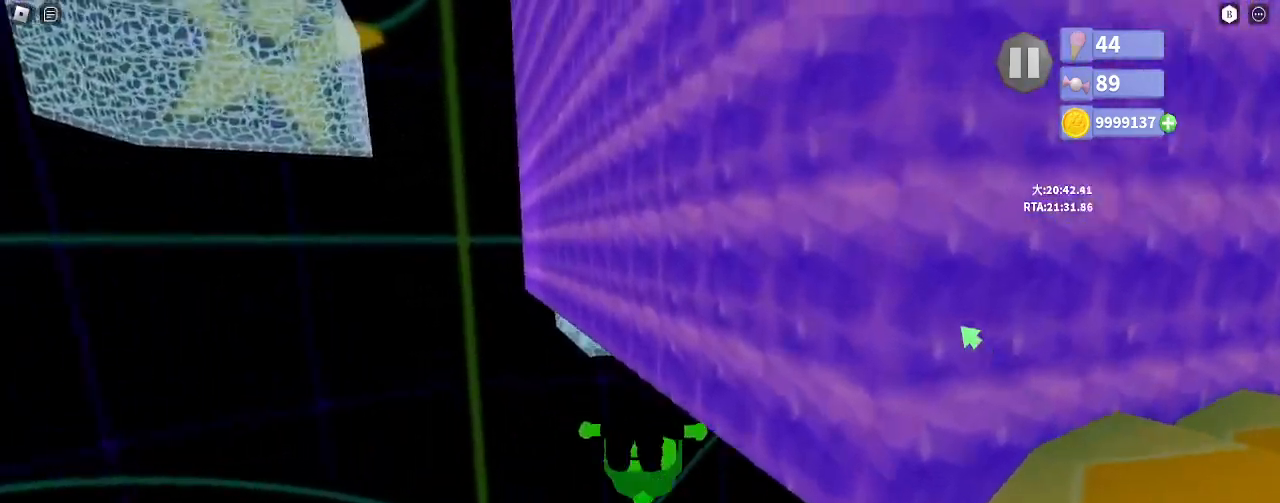
{"keys": ["a"], "mouse": ["right"]}
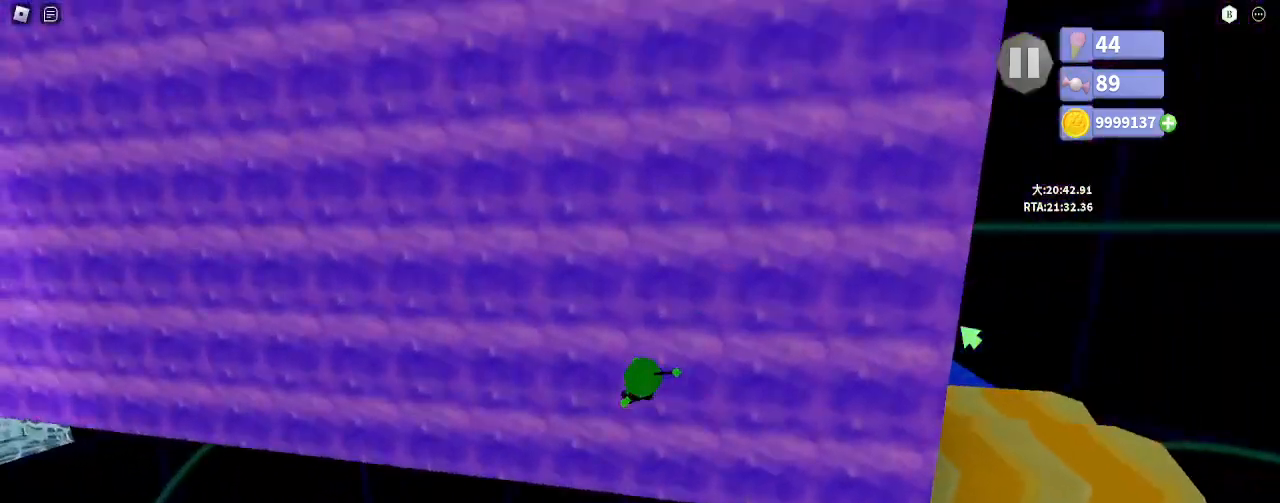
{"keys": ["a"], "mouse": [], "events": [[400, "mouse_right", "up"]]}
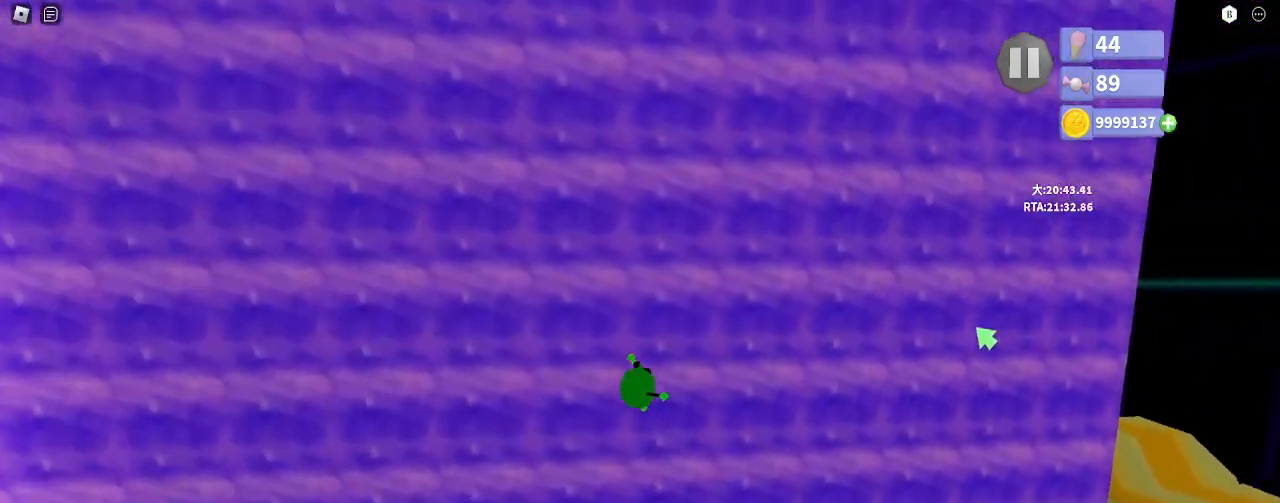
{"keys": ["a"], "mouse": [], "events": [[50, "mouse_left", "down"], [317, "mouse_right", "down"], [417, "mouse_left", "up"], [417, "mouse_right", "up"], [450, "mouse_left", "down"], [500, "mouse_left", "up"]]}
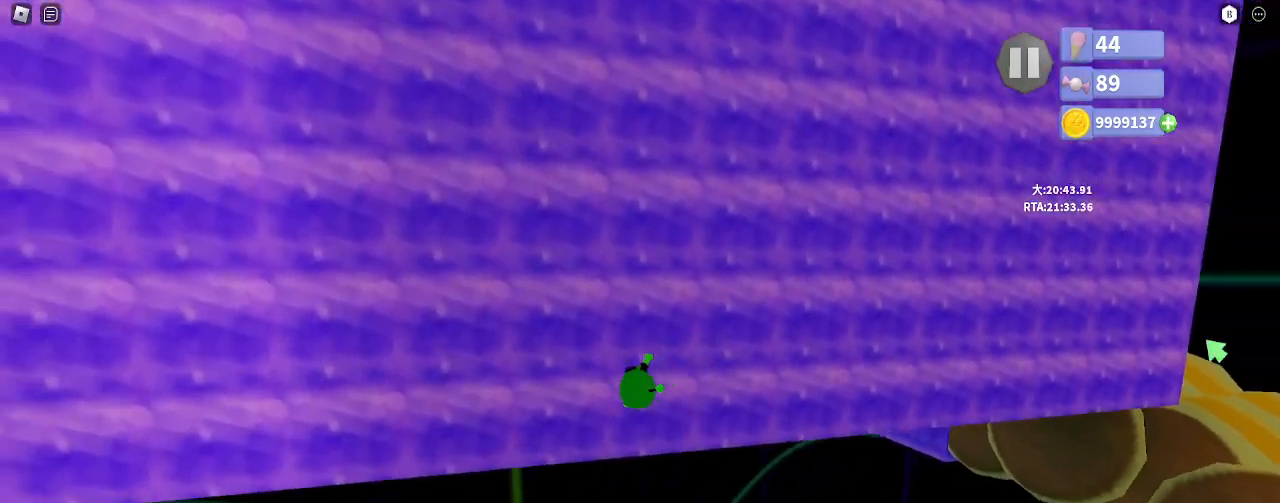
{"keys": ["a", "w"], "mouse": ["left"], "events": [[17, "mouse_left", "down"], [67, "mouse_left", "up"], [83, "mouse_left", "down"], [150, "mouse_left", "up"], [167, "mouse_left", "down"], [217, "mouse_left", "up"], [250, "mouse_left", "down"], [317, "w", "down"], [367, "mouse_left", "up"], [400, "mouse_left", "down"]]}
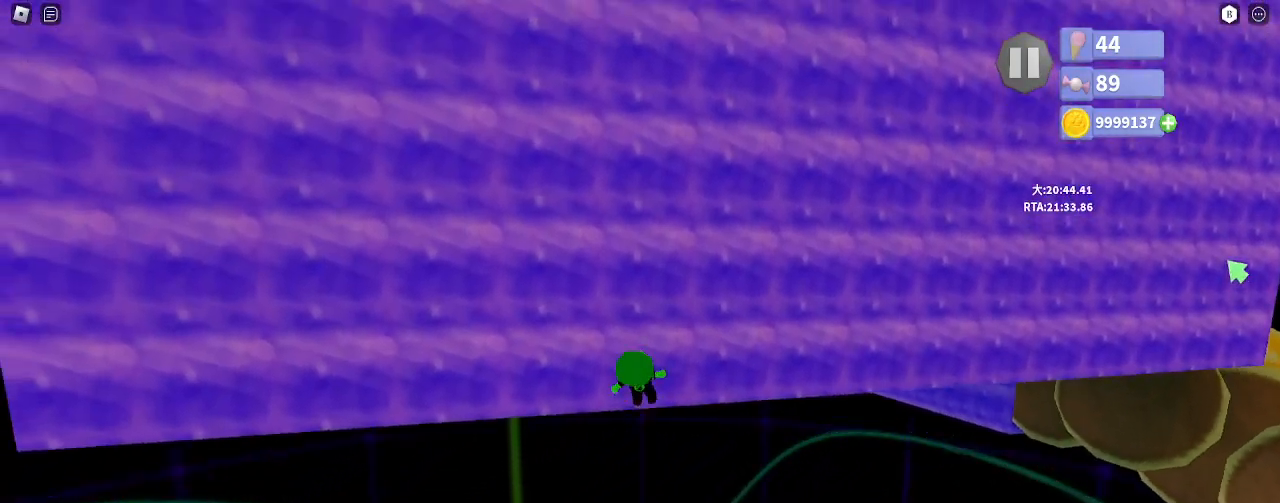
{"keys": ["a"], "mouse": ["left", "right"], "events": [[17, "mouse_left", "up"], [33, "mouse_left", "down"], [83, "mouse_left", "up"], [100, "mouse_left", "down"], [133, "w", "up"], [167, "mouse_left", "up"], [183, "mouse_left", "down"], [250, "mouse_left", "up"], [267, "mouse_left", "down"], [333, "mouse_left", "up"], [350, "mouse_left", "down"], [400, "mouse_left", "up"], [417, "mouse_left", "down"], [450, "mouse_right", "down"]]}
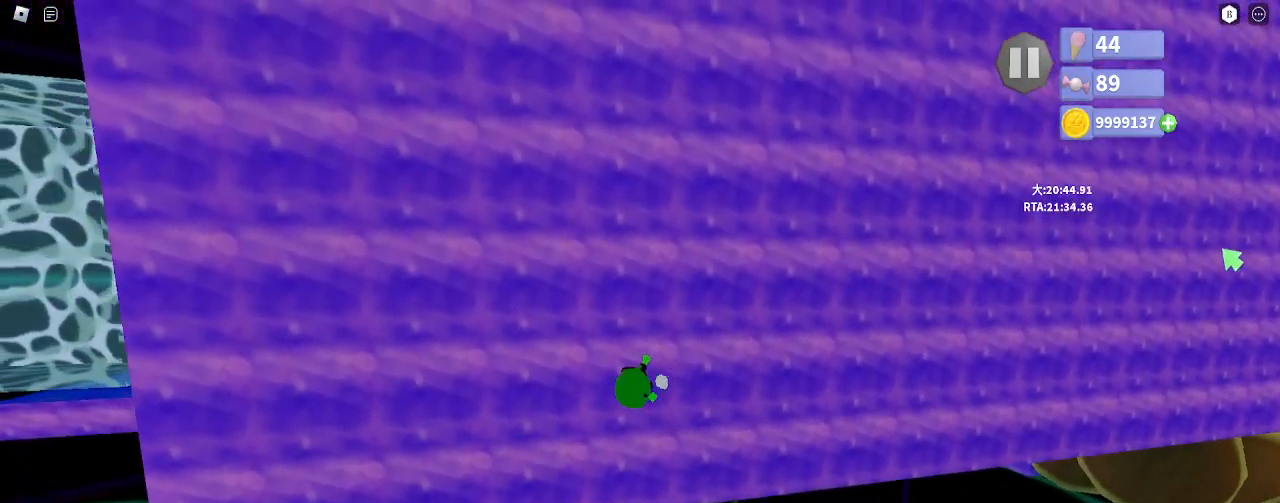
{"keys": ["a", "s"], "mouse": [], "events": [[167, "mouse_left", "up"], [267, "mouse_right", "up"], [283, "mouse_left", "down"], [350, "mouse_left", "up"], [383, "mouse_left", "down"], [450, "mouse_left", "up"], [467, "mouse_left", "down"], [483, "s", "down"], [500, "mouse_left", "up"]]}
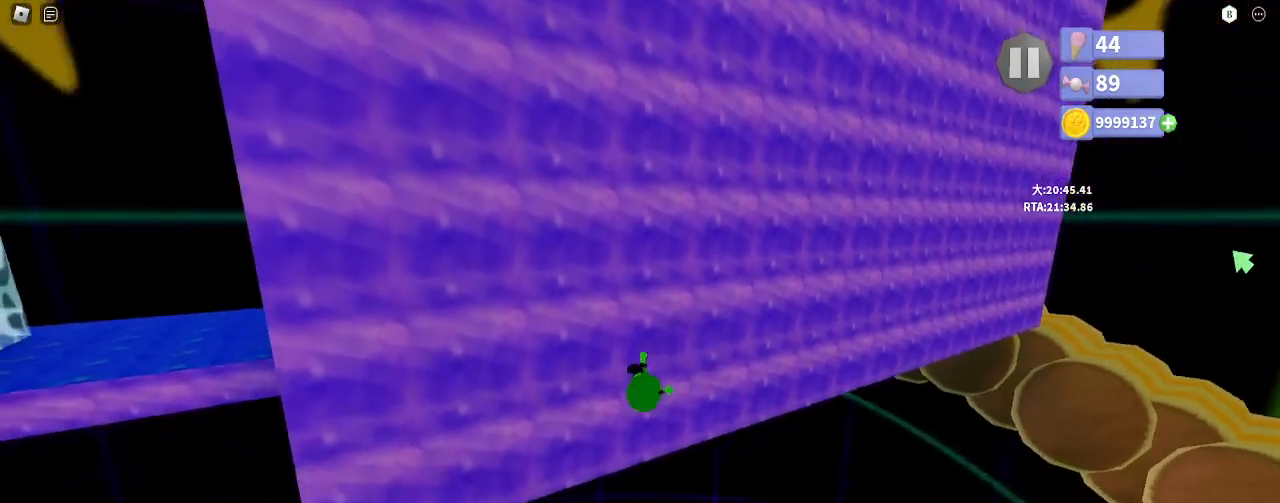
{"keys": ["a"], "mouse": ["left"], "events": [[50, "mouse_left", "down"], [67, "s", "up"], [83, "mouse_left", "up"], [117, "mouse_left", "down"], [167, "mouse_left", "up"], [183, "mouse_left", "down"], [233, "mouse_left", "up"], [267, "mouse_left", "down"], [317, "mouse_left", "up"], [333, "mouse_left", "down"], [383, "mouse_left", "up"], [417, "mouse_left", "down"]]}
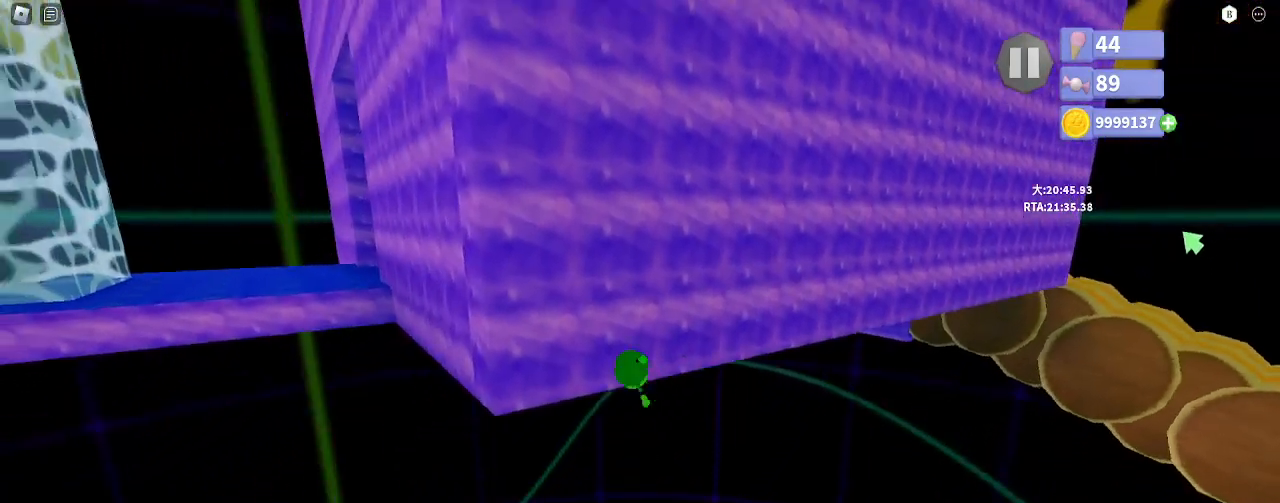
{"keys": ["a"], "mouse": ["right"], "events": [[17, "mouse_left", "up"], [50, "mouse_left", "down"], [100, "mouse_left", "up"], [167, "mouse_left", "down"], [183, "mouse_left", "up"], [383, "mouse_right", "down"]]}
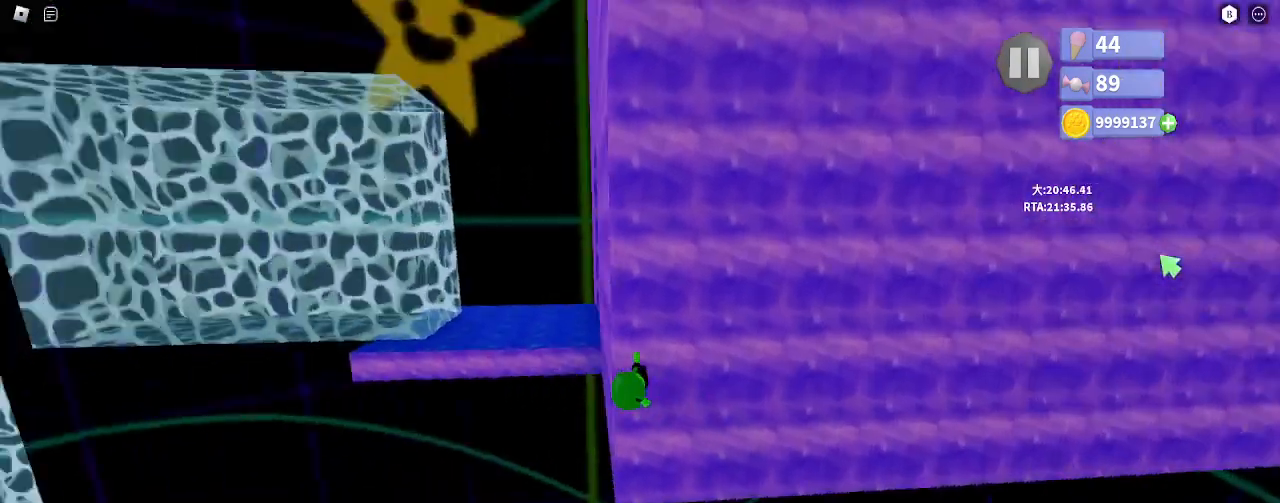
{"keys": ["w"], "mouse": ["right"], "events": [[17, "w", "down"], [117, "a", "up"], [283, "e", "down"], [350, "e", "up"]]}
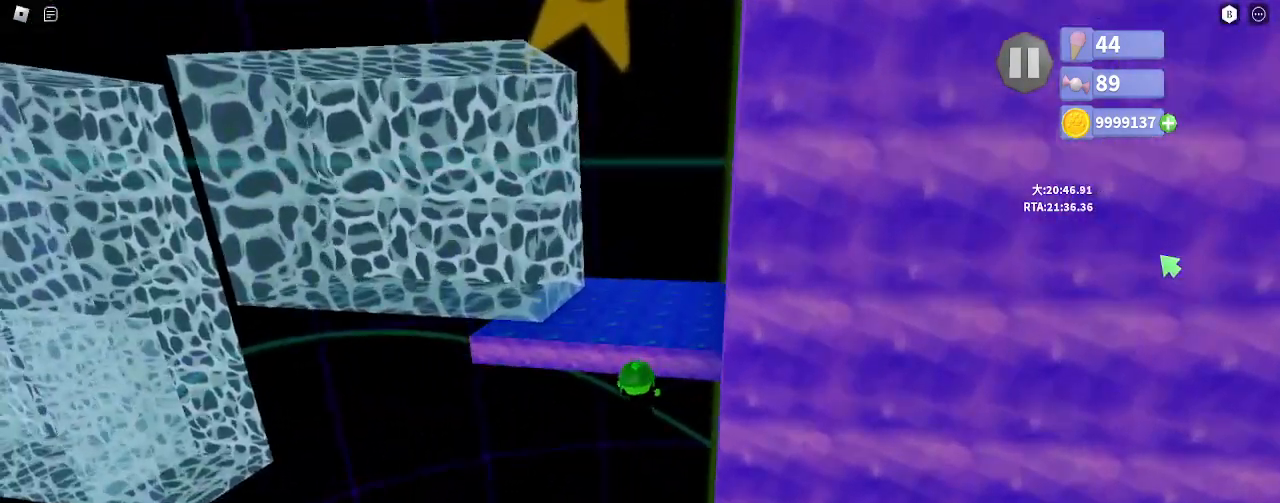
{"keys": ["d", "w"], "mouse": ["left", "right"], "events": [[17, "mouse_right", "up"], [267, "mouse_right", "down"], [350, "mouse_left", "down"], [417, "d", "down"]]}
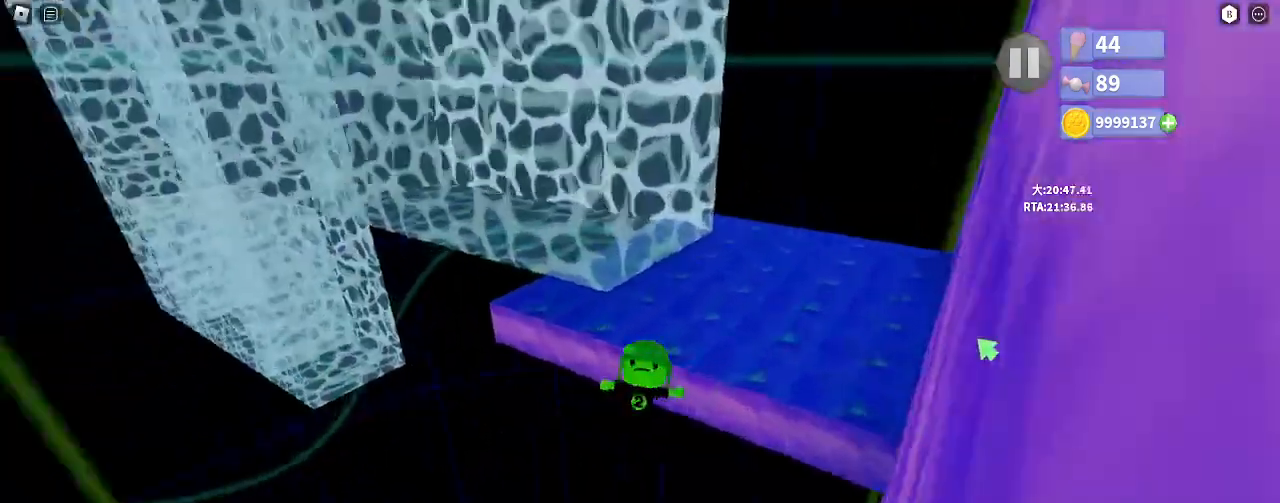
{"keys": ["d", "w"], "mouse": ["left", "right"], "events": []}
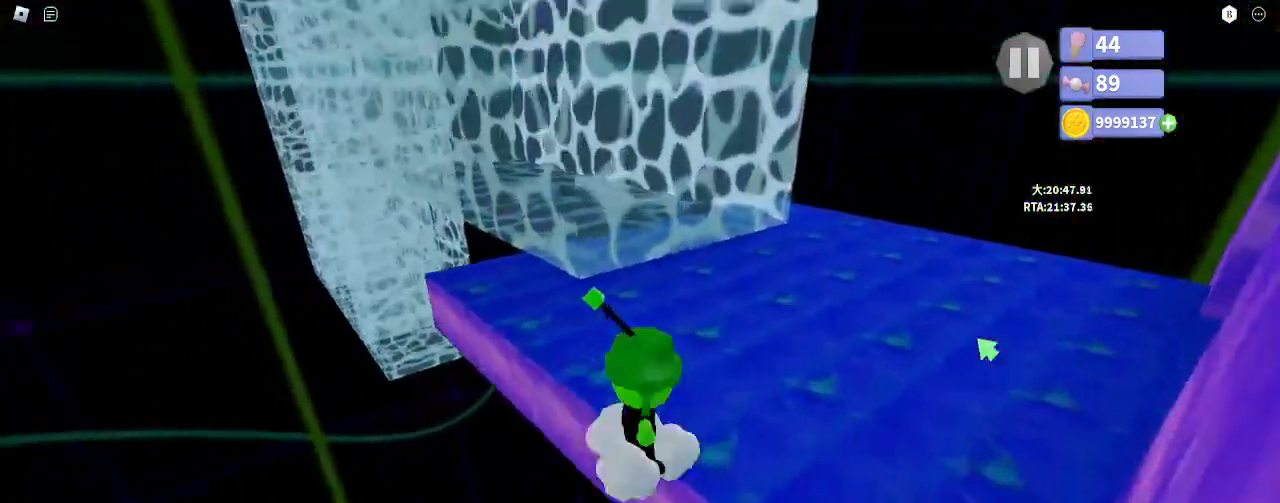
{"keys": ["space", "w"], "mouse": ["right"], "events": [[33, "d", "up"], [100, "mouse_left", "up"], [133, "space", "down"], [217, "space", "up"], [367, "space", "down"], [383, "e", "down"], [483, "e", "up"]]}
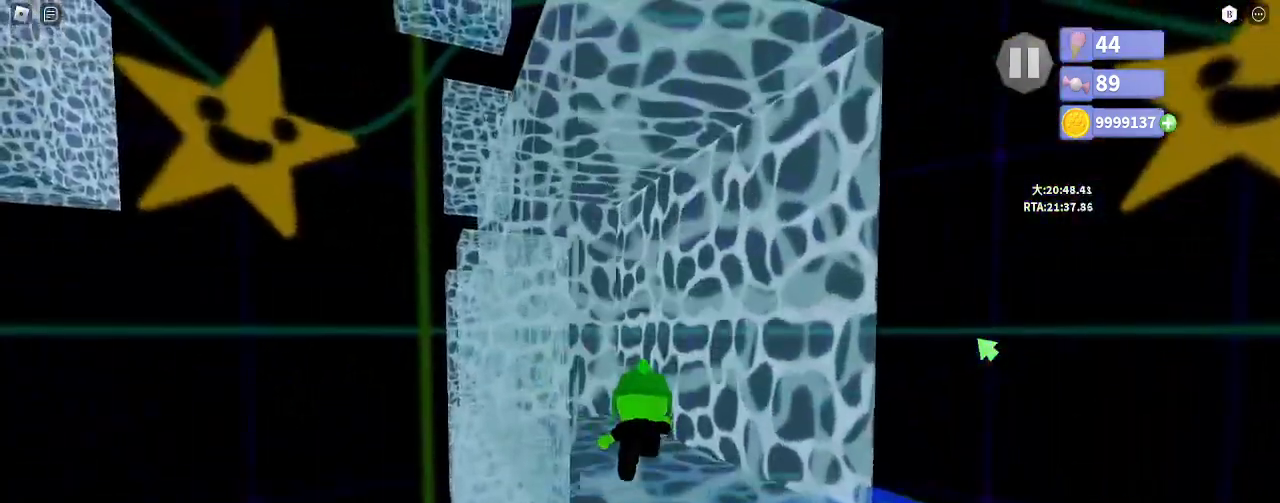
{"keys": ["space", "w"], "mouse": ["right"]}
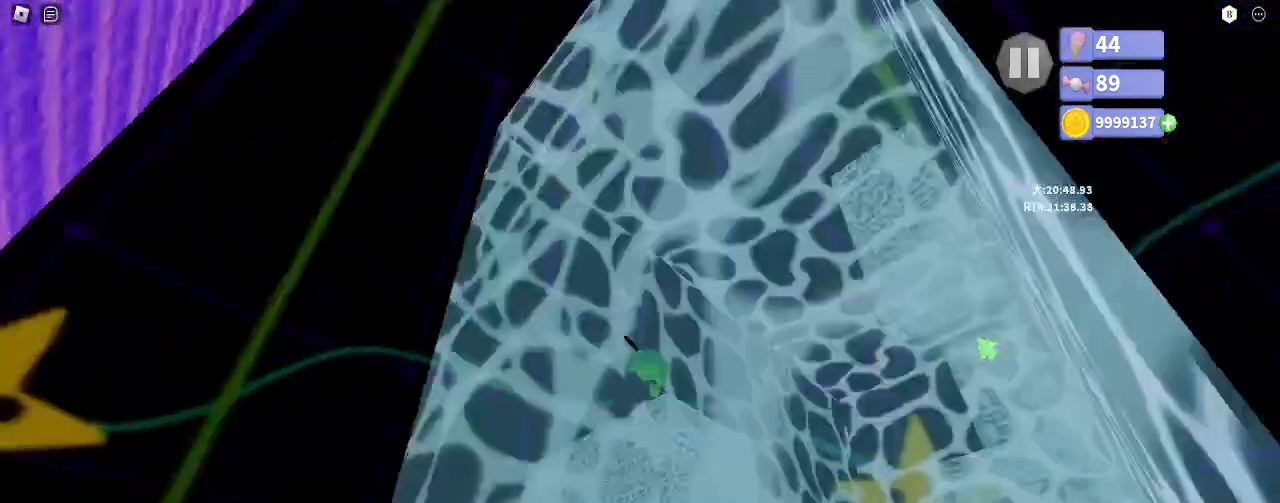
{"keys": ["space", "w"], "mouse": [], "events": [[300, "mouse_right", "up"]]}
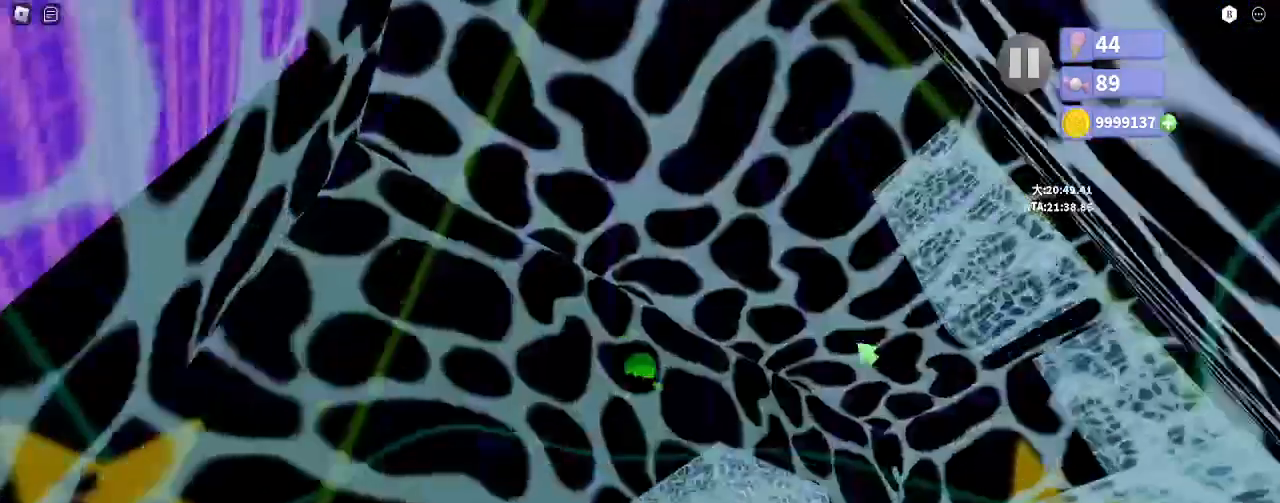
{"keys": ["e"], "mouse": ["left"], "events": [[267, "space", "up"], [317, "w", "up"], [350, "e", "down"], [350, "mouse_left", "down"], [417, "e", "up"], [450, "mouse_left", "up"], [467, "e", "down"], [500, "mouse_left", "down"]]}
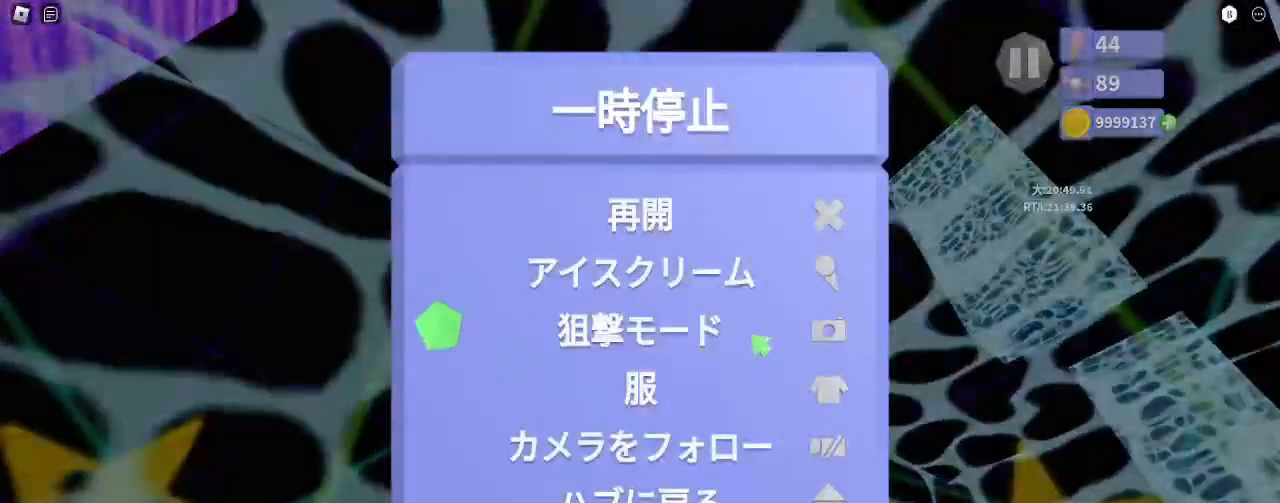
{"keys": ["e"], "mouse": [], "events": [[33, "e", "up"], [83, "mouse_left", "up"], [100, "e", "down"], [133, "mouse_left", "down"], [150, "e", "up"], [217, "e", "down"], [217, "mouse_left", "up"], [283, "e", "up"], [283, "mouse_left", "down"], [350, "e", "down"], [367, "mouse_left", "up"], [417, "mouse_left", "down"], [433, "e", "up"], [483, "e", "down"], [483, "mouse_left", "up"]]}